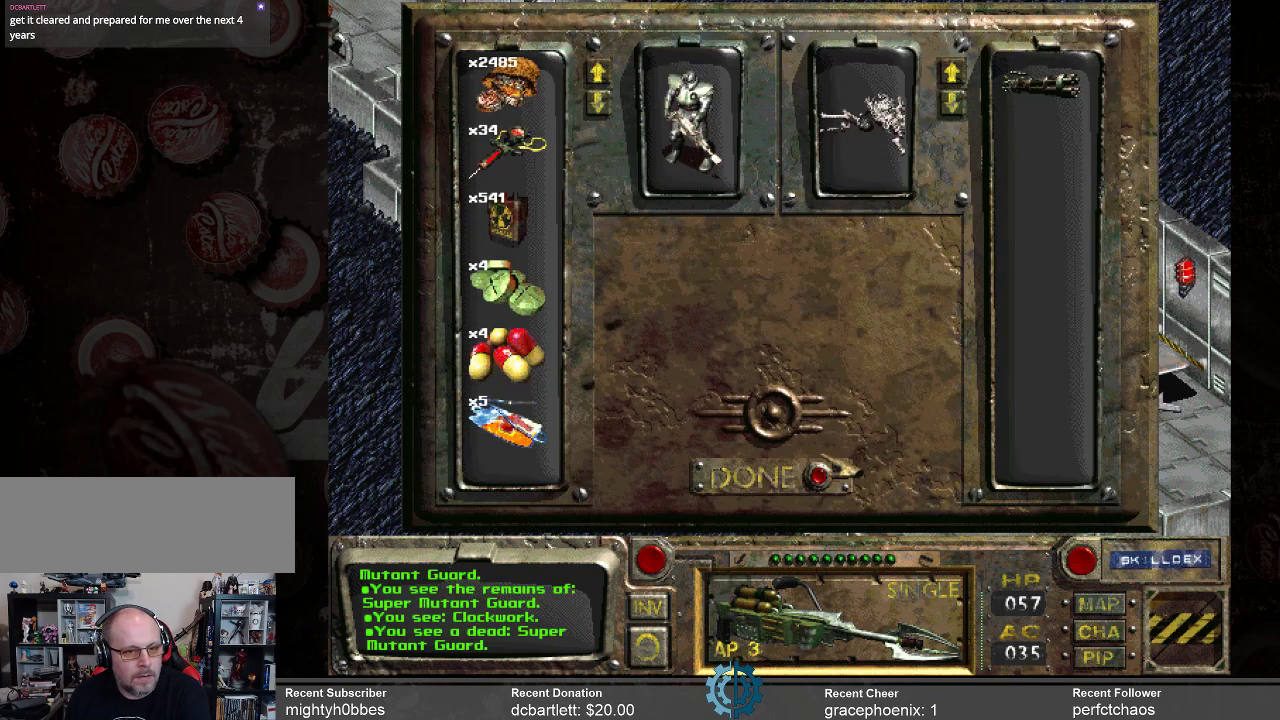
Gameplay with keyboard and mouse; each line is a JSON object with the keys and mouse buttons held at the frame after it. "events" lists presses ("down") and releases ("up") of ".", "/", "0", "1", "2", "3", "4", "5", "6", "7", "8", "9", "a", "alt_l", "alt_r", "b", "backslash", "backspace", "c", "caps_lock", "comma", "ctrl_l", "ctrl_r", "d", "e", "equals", "f", "g", "h", "i", "j", "k", "l", "lbracket", "m", "minus", "n", "o", "p", "q", "quote", "r", "rbracket", "return", "s", "semicolon", "shift_l", "shift_r", "space", "super", "t", "tab", "tilde", "u", "v", "w", "x", "y", "z", "mouse_left" and "mouse_right" between this image and that frame as [ms after this image, input, new state], when the widget could be followed in between. "mouse_left", "mouse_right" = the "left", "right" buttons of the "mouse" list. No other keys are recorded. Not read: mouse_move.
{"keys": [], "mouse": [], "events": []}
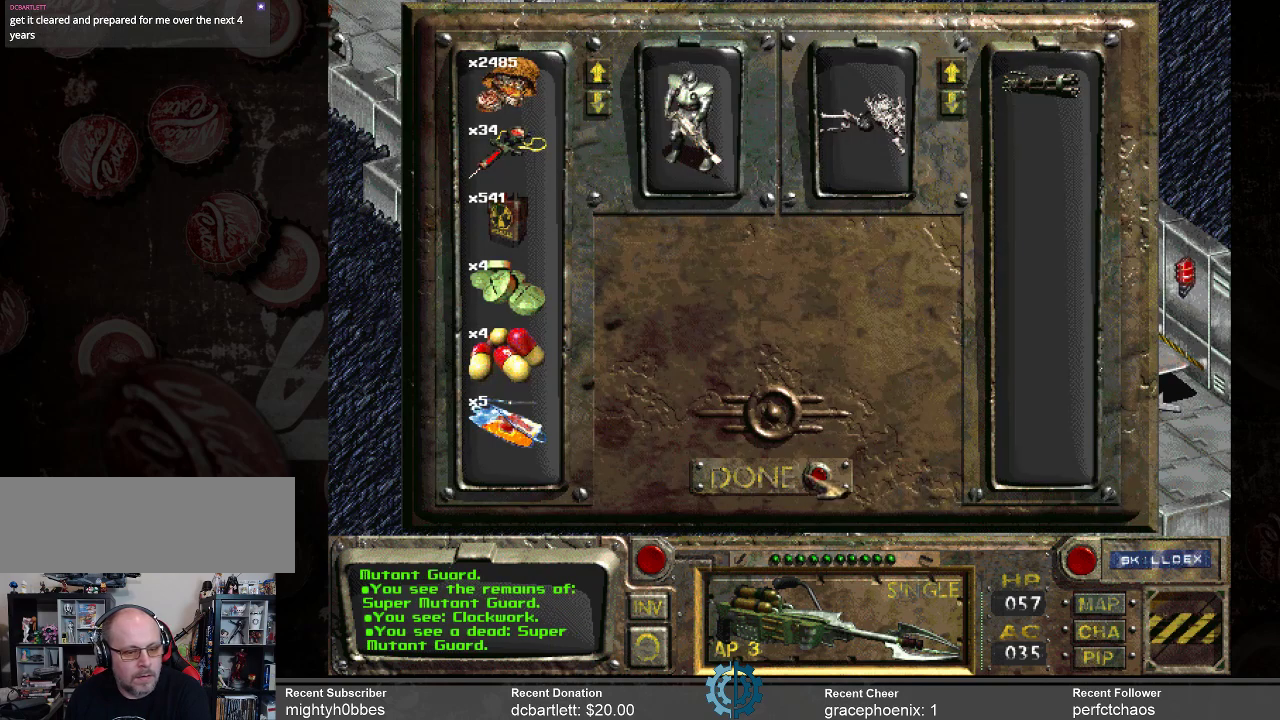
{"keys": [], "mouse": [], "events": [[167, "mouse_left", "down"], [234, "mouse_left", "up"]]}
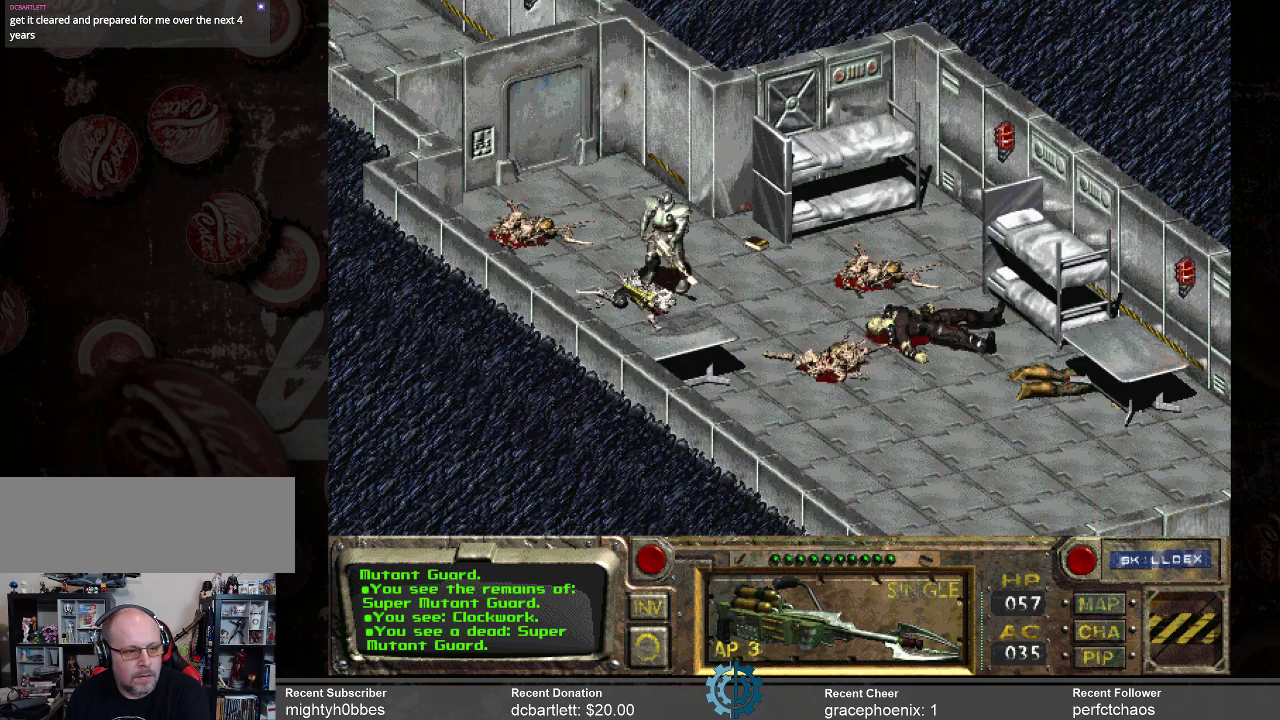
{"keys": [], "mouse": ["left"], "events": [[467, "mouse_left", "down"]]}
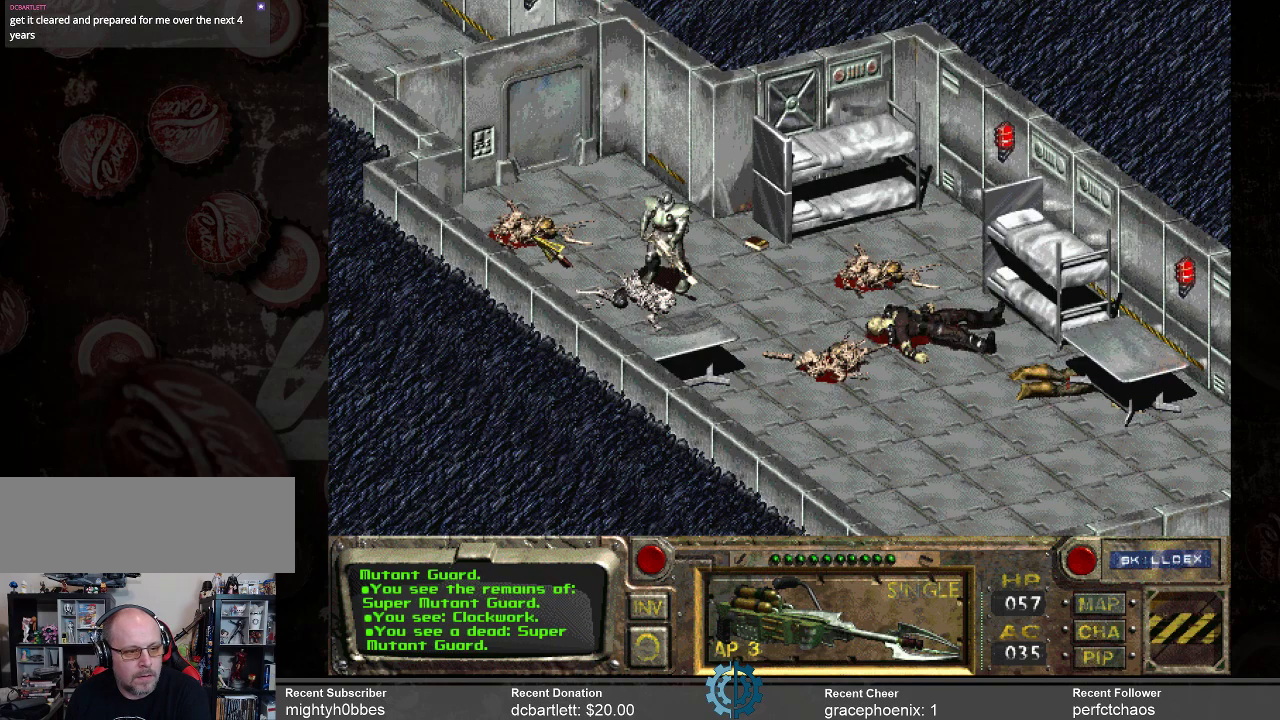
{"keys": [], "mouse": [], "events": [[34, "mouse_left", "up"]]}
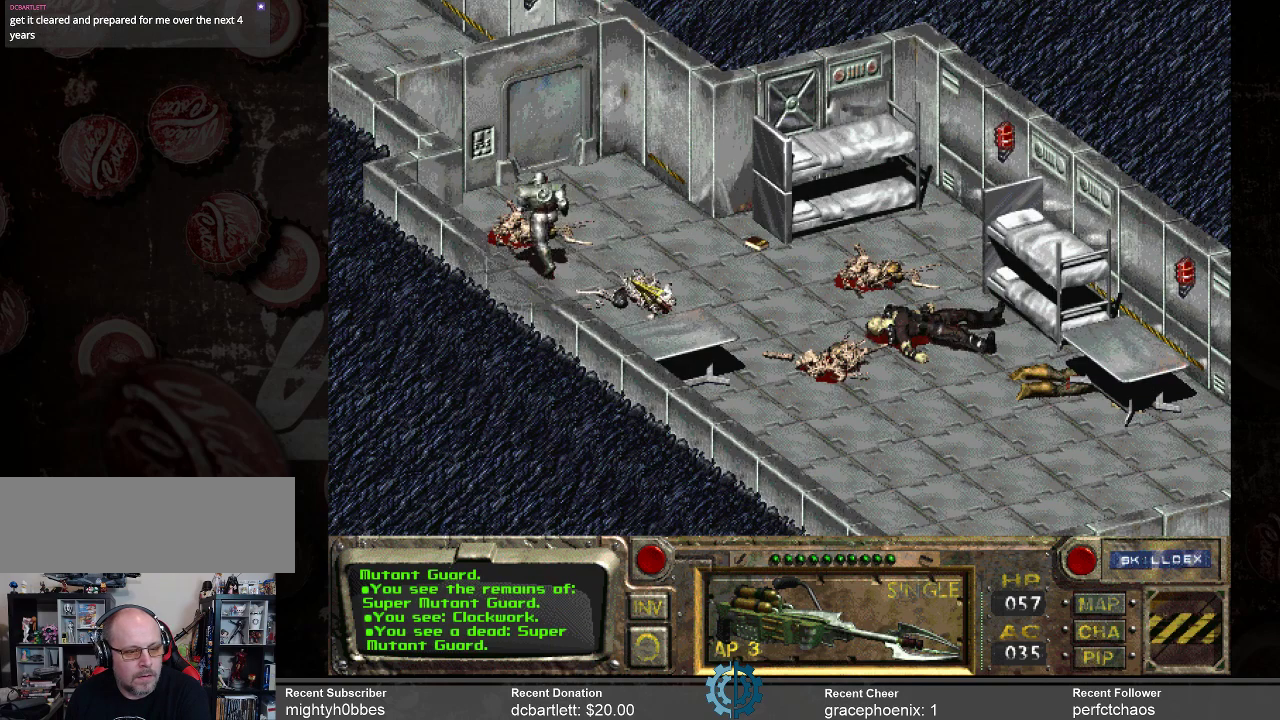
{"keys": [], "mouse": [], "events": []}
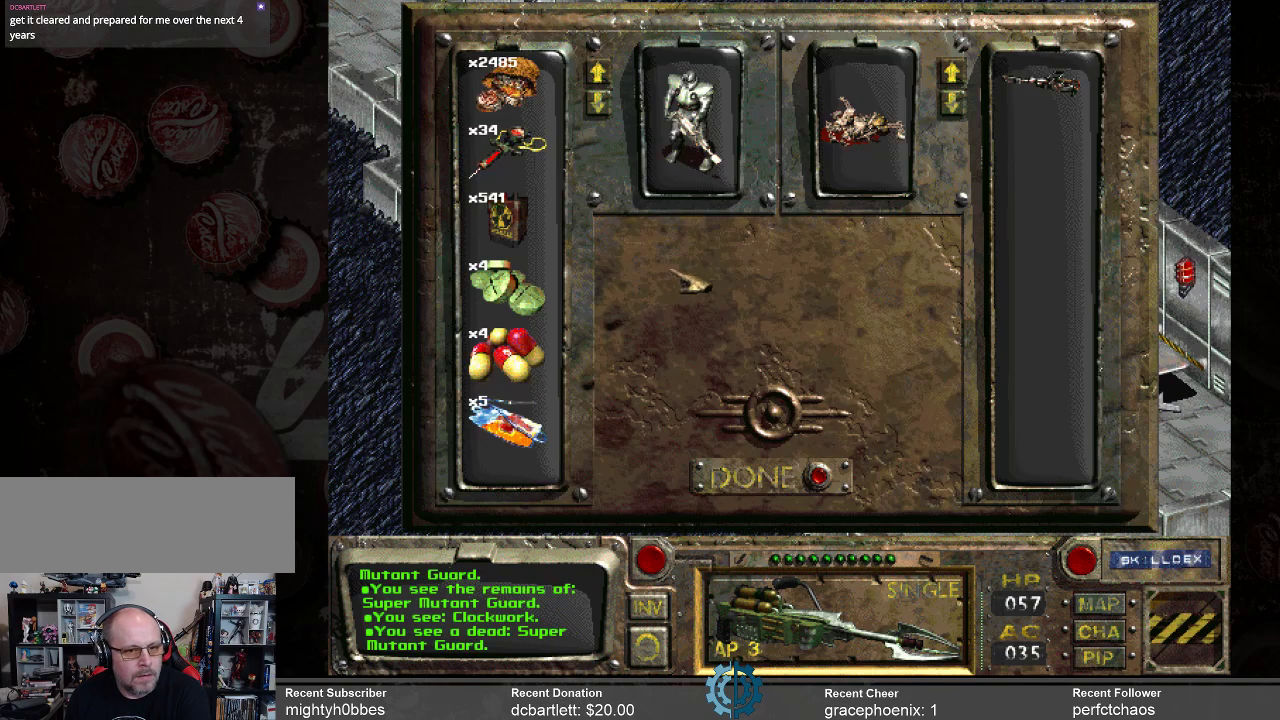
{"keys": [], "mouse": [], "events": []}
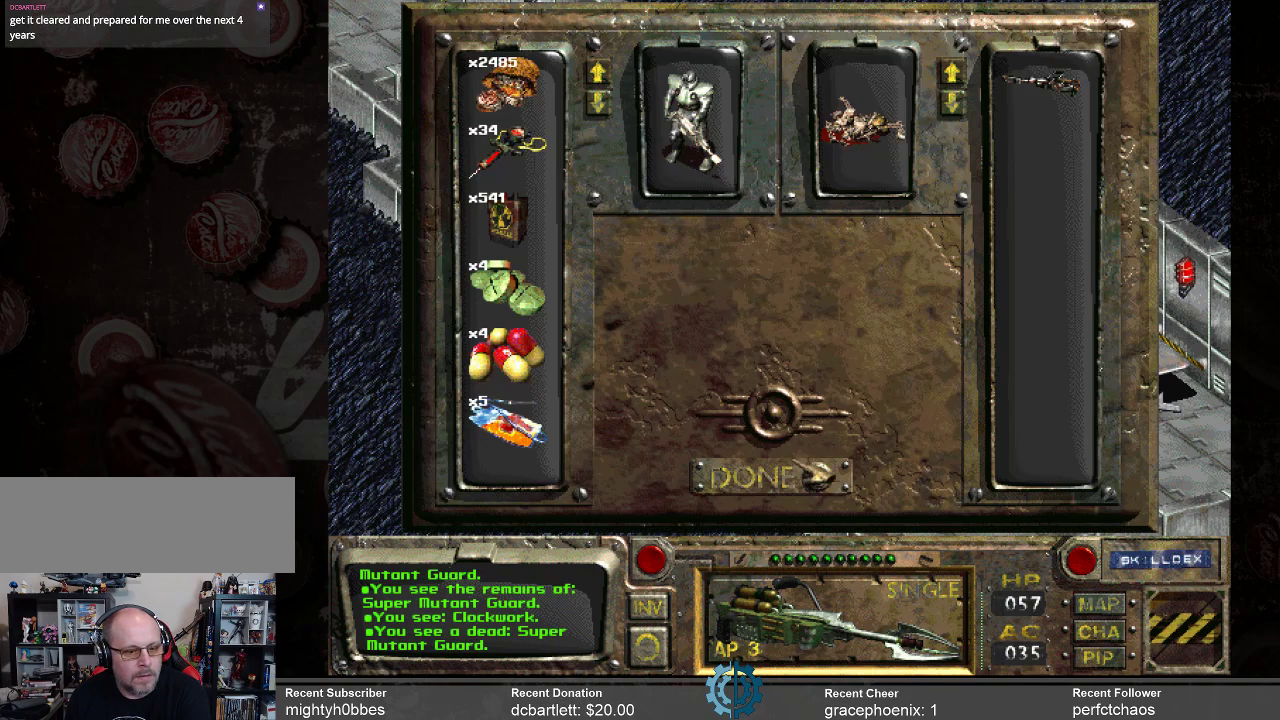
{"keys": [], "mouse": [], "events": []}
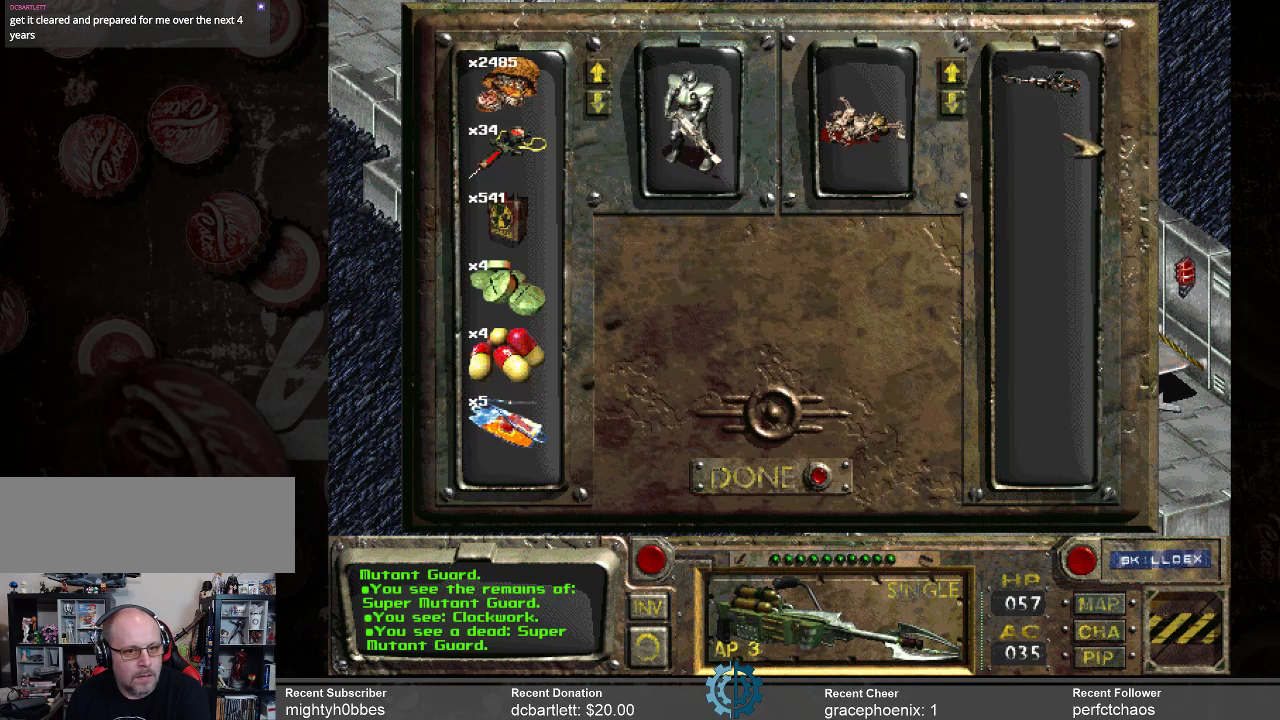
{"keys": [], "mouse": [], "events": [[100, "mouse_right", "down"], [200, "mouse_right", "up"]]}
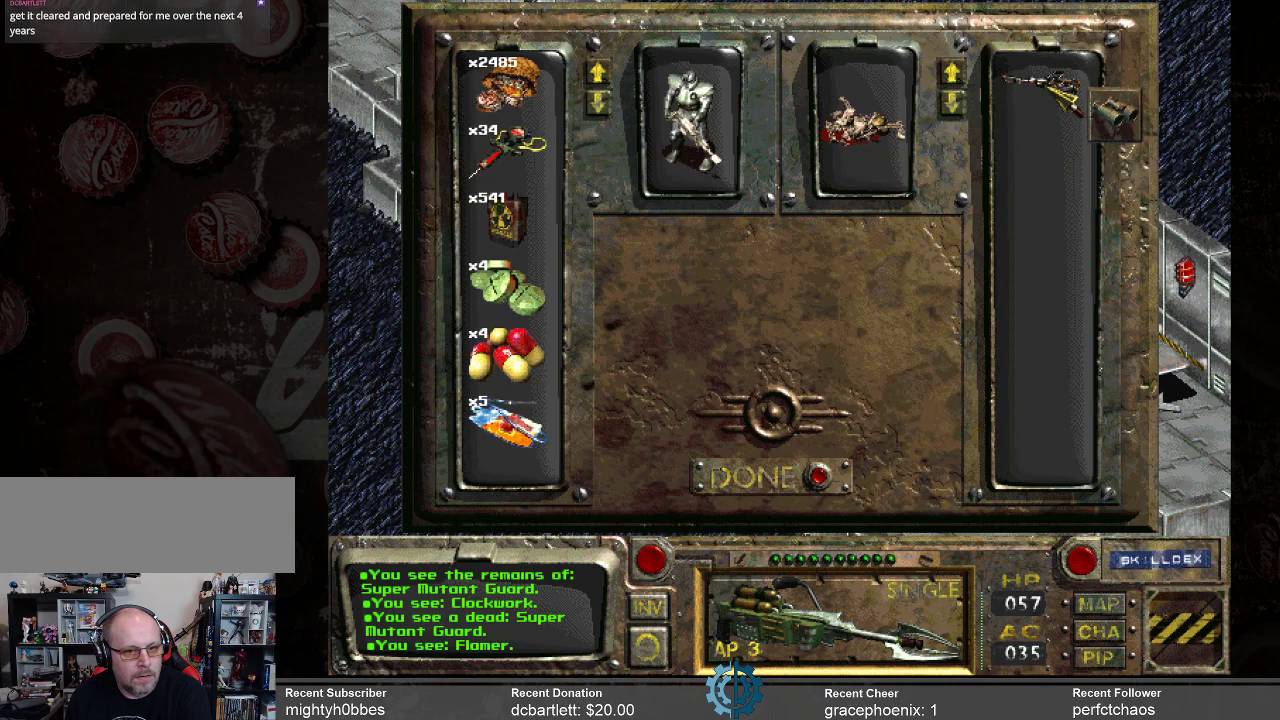
{"keys": [], "mouse": [], "events": []}
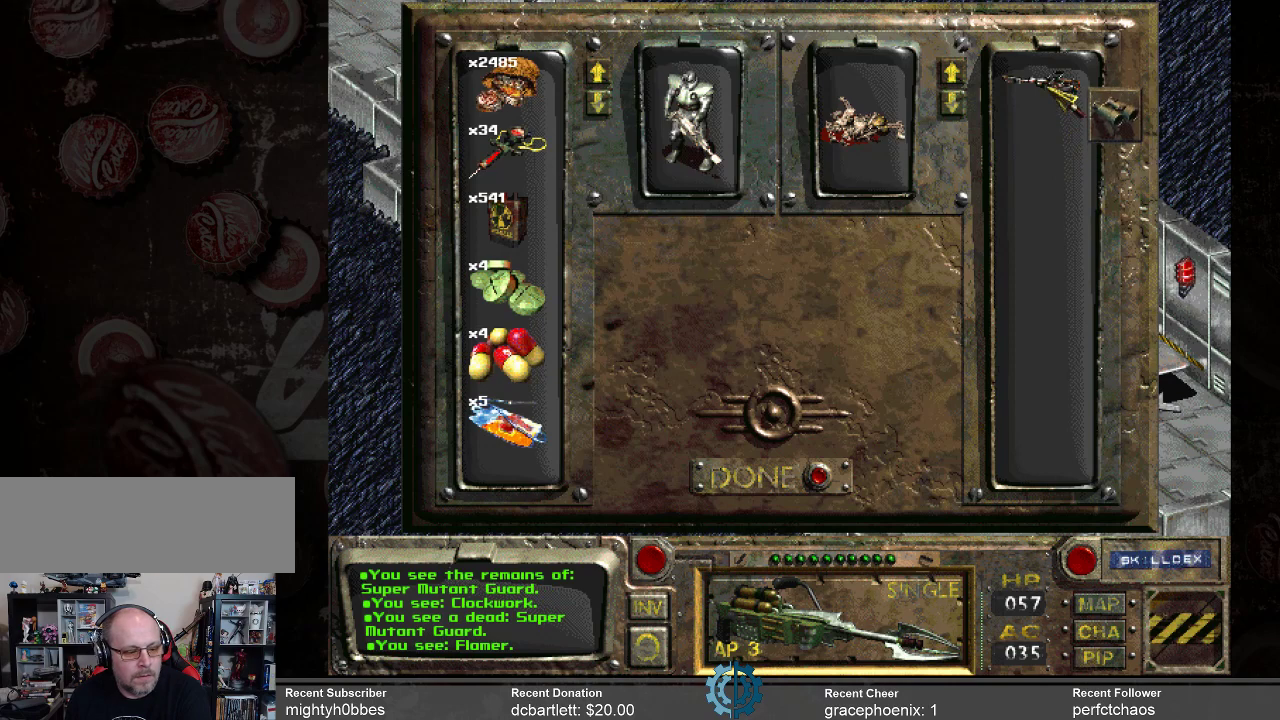
{"keys": [], "mouse": [], "events": []}
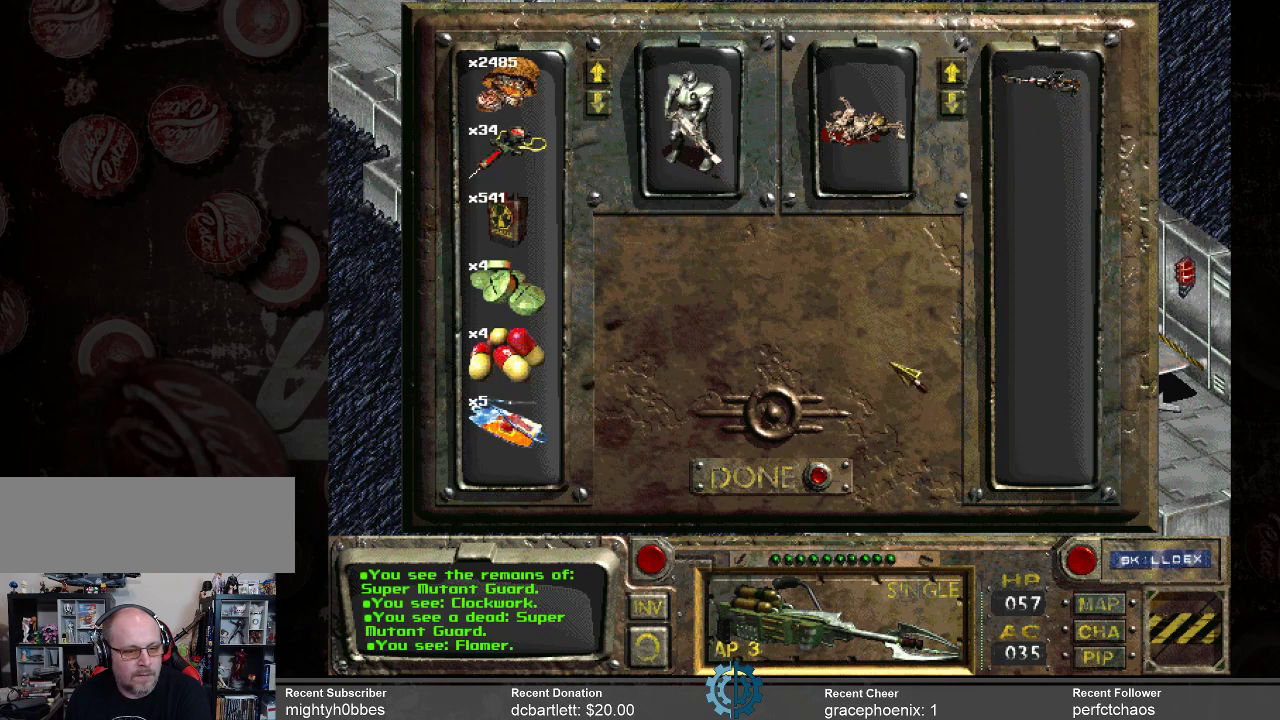
{"keys": [], "mouse": [], "events": []}
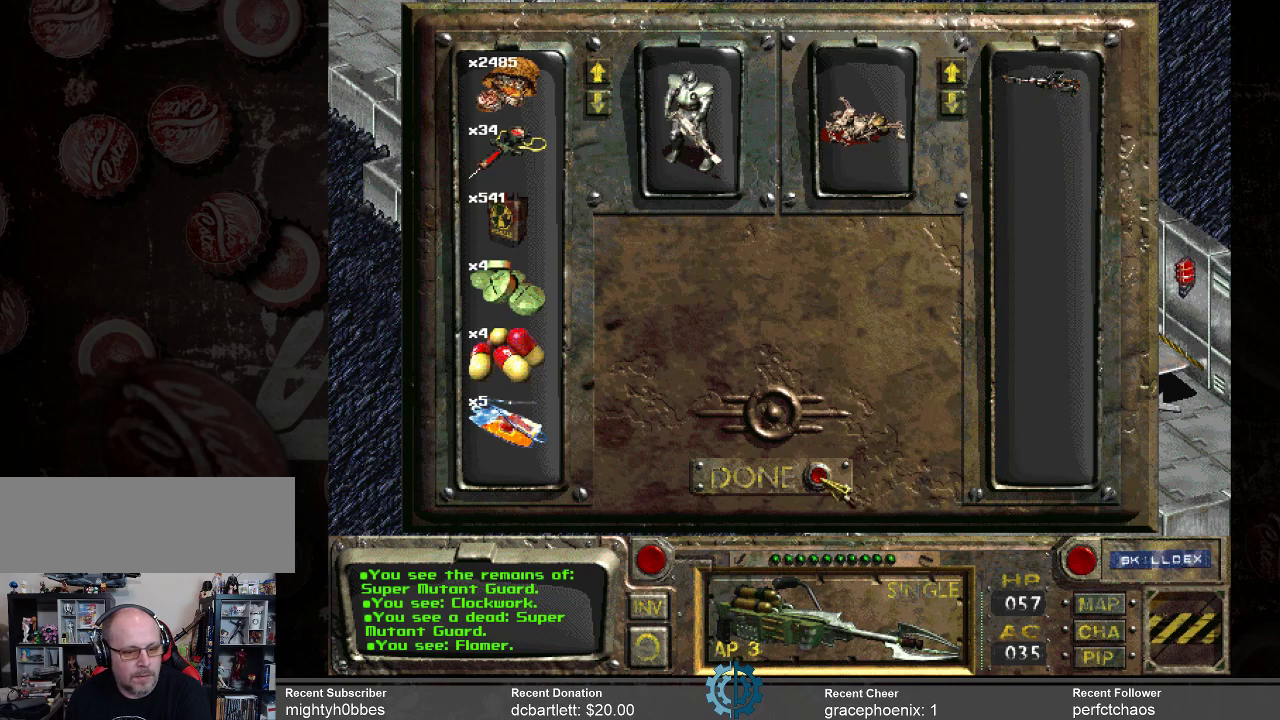
{"keys": [], "mouse": [], "events": [[34, "mouse_left", "down"], [134, "mouse_left", "up"]]}
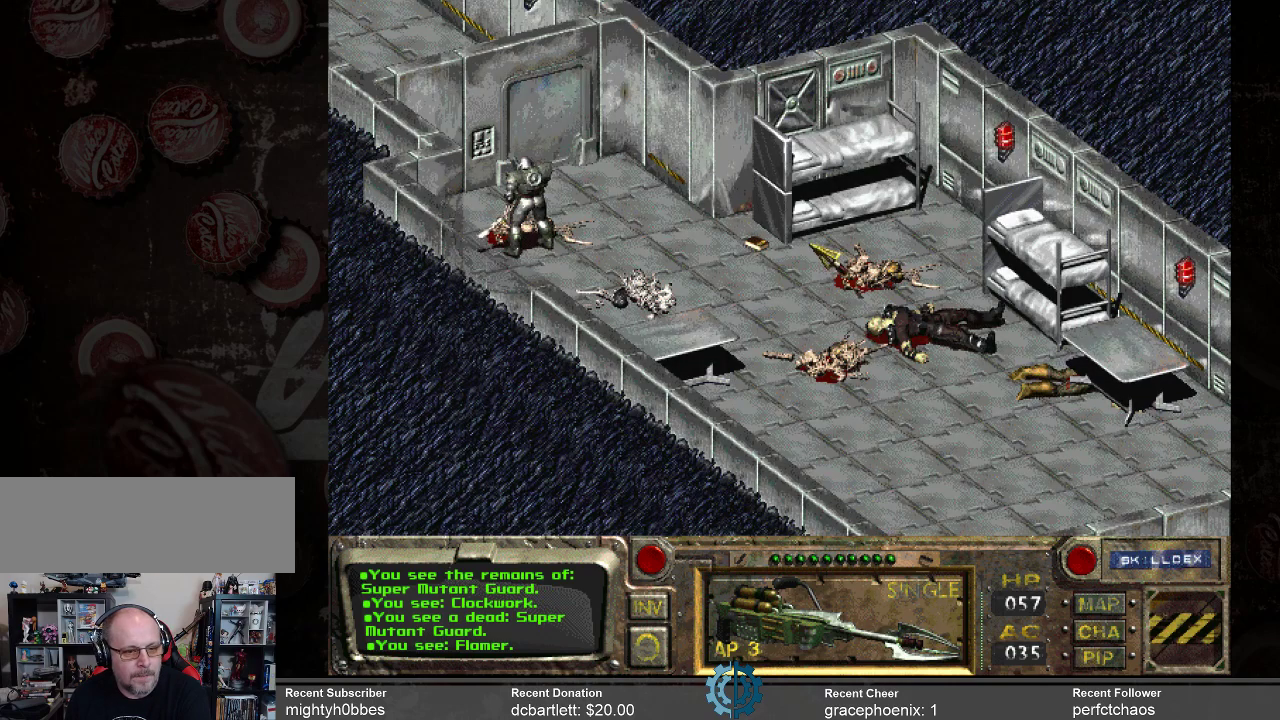
{"keys": [], "mouse": [], "events": []}
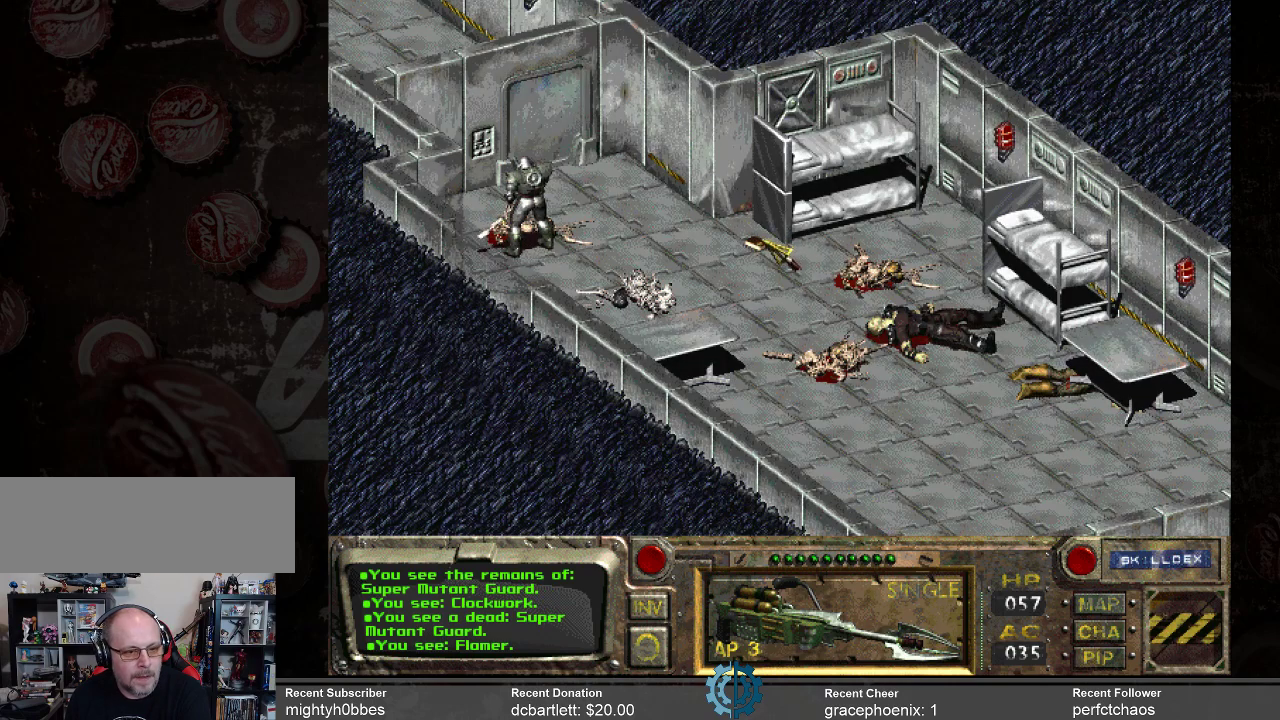
{"keys": [], "mouse": [], "events": []}
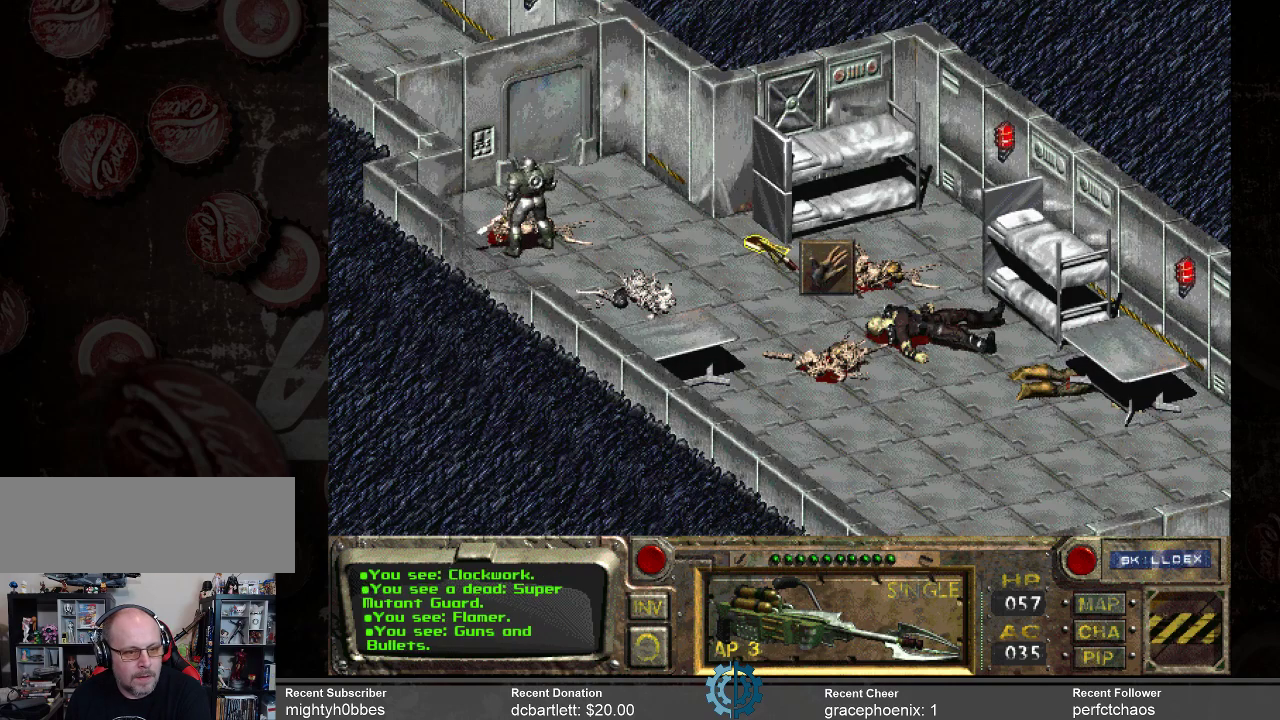
{"keys": [], "mouse": [], "events": []}
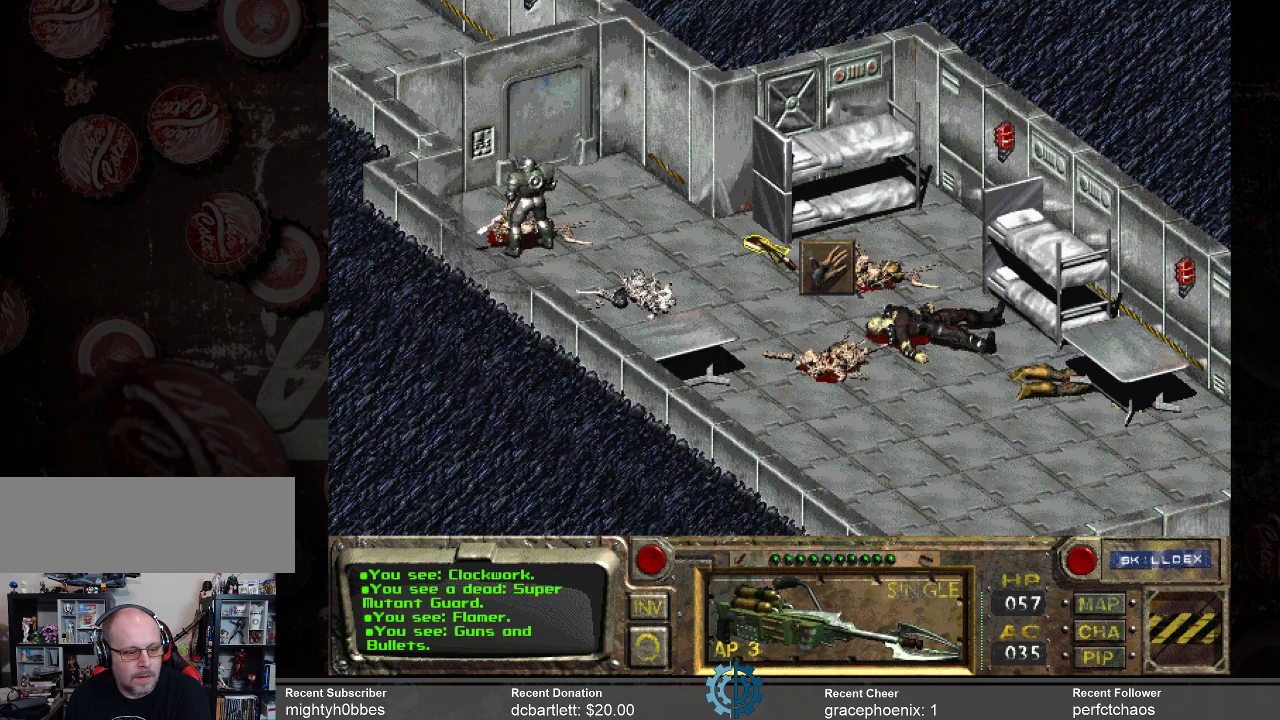
{"keys": [], "mouse": [], "events": []}
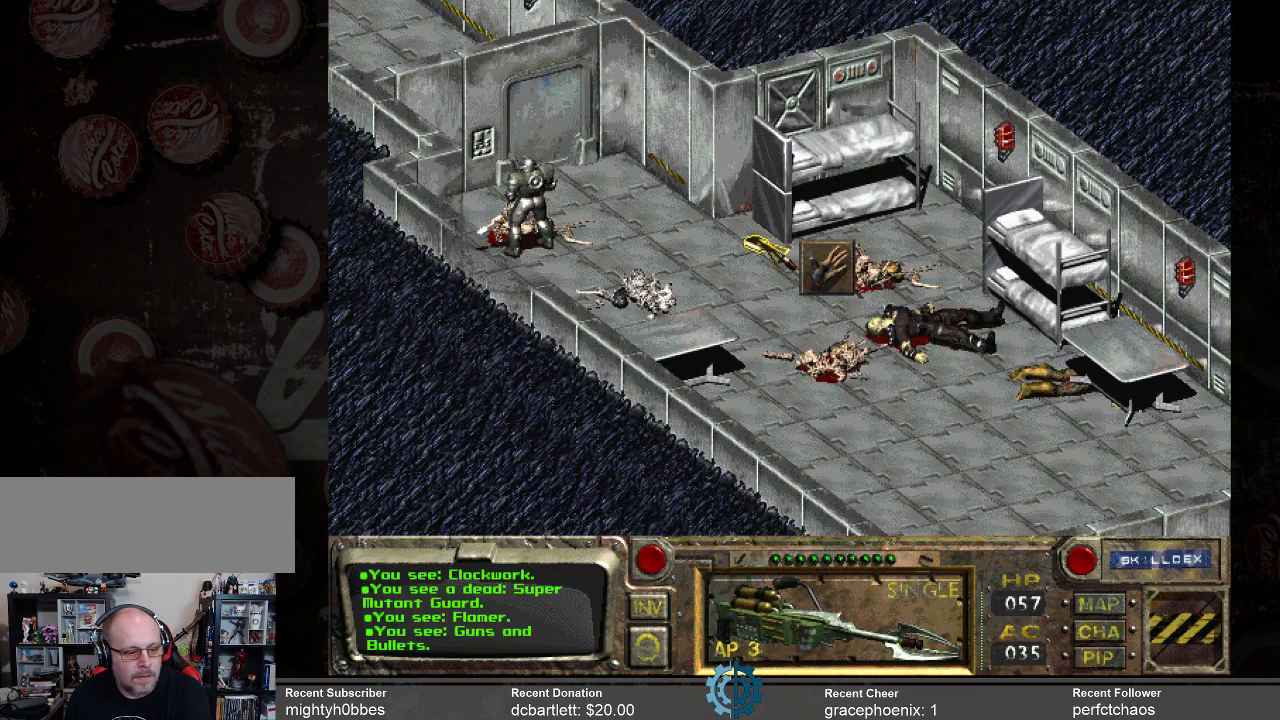
{"keys": [], "mouse": [], "events": [[334, "mouse_left", "down"], [434, "mouse_left", "up"]]}
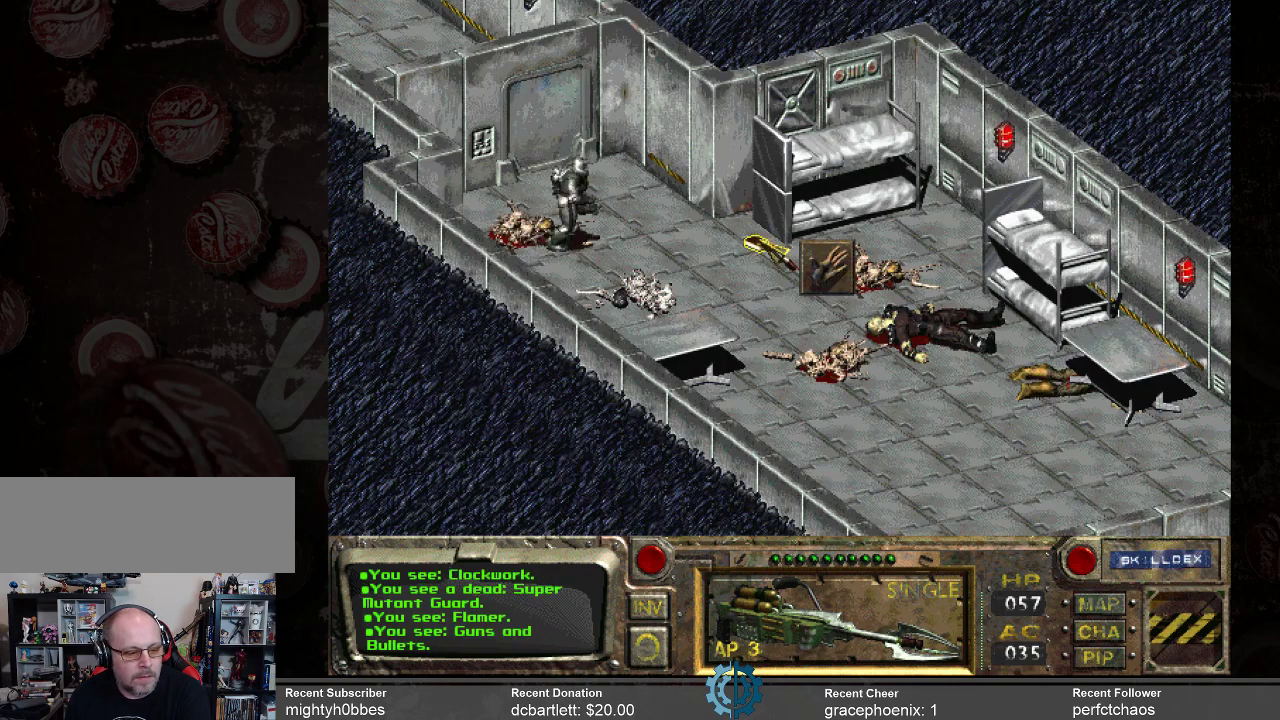
{"keys": [], "mouse": [], "events": []}
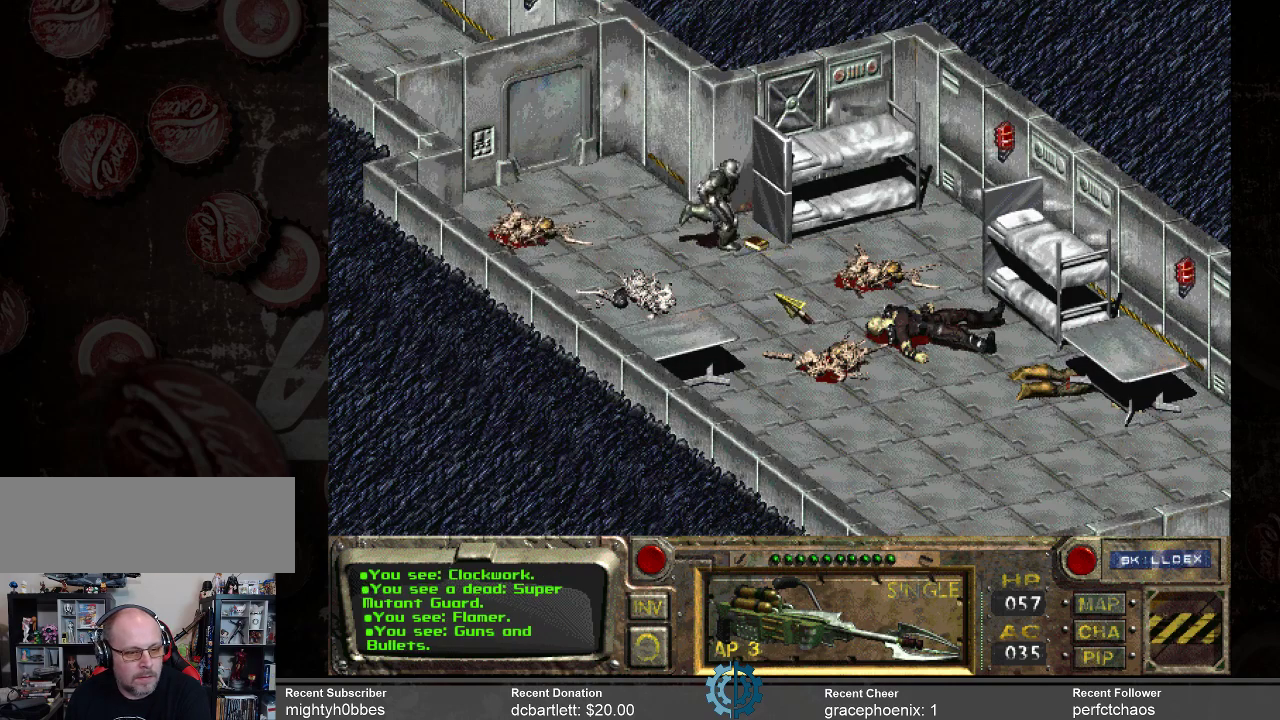
{"keys": [], "mouse": [], "events": []}
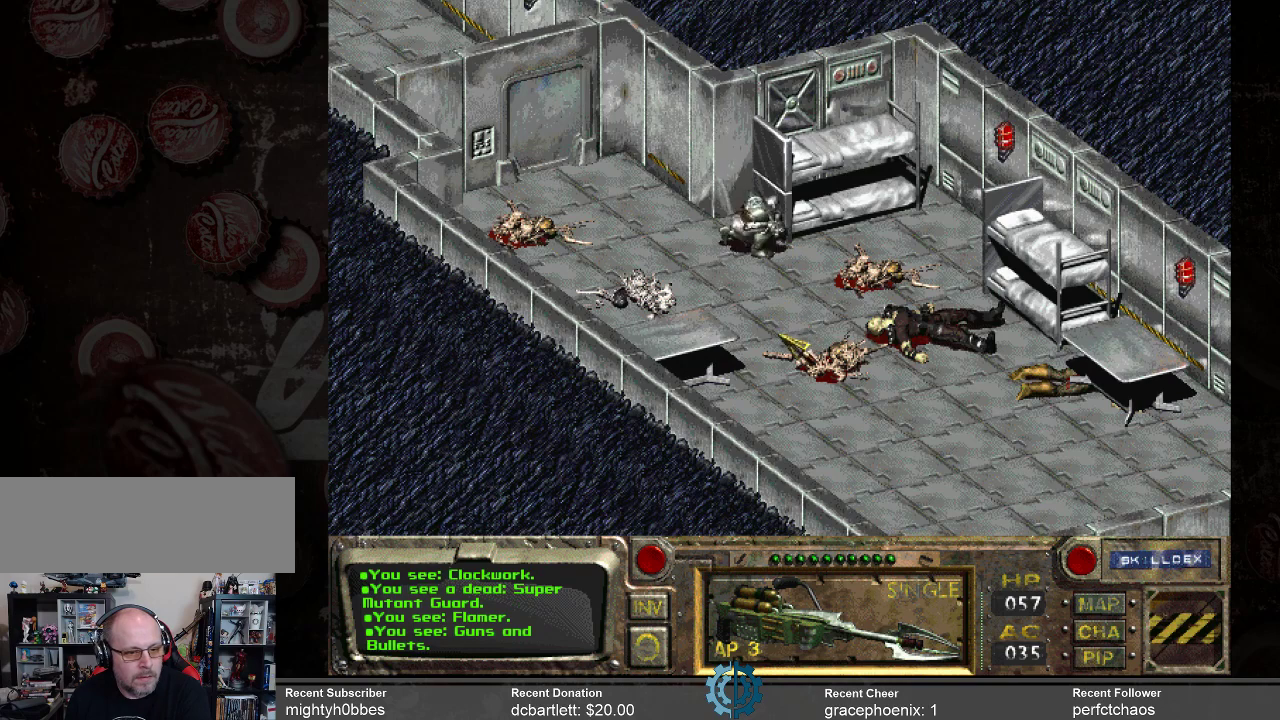
{"keys": [], "mouse": [], "events": []}
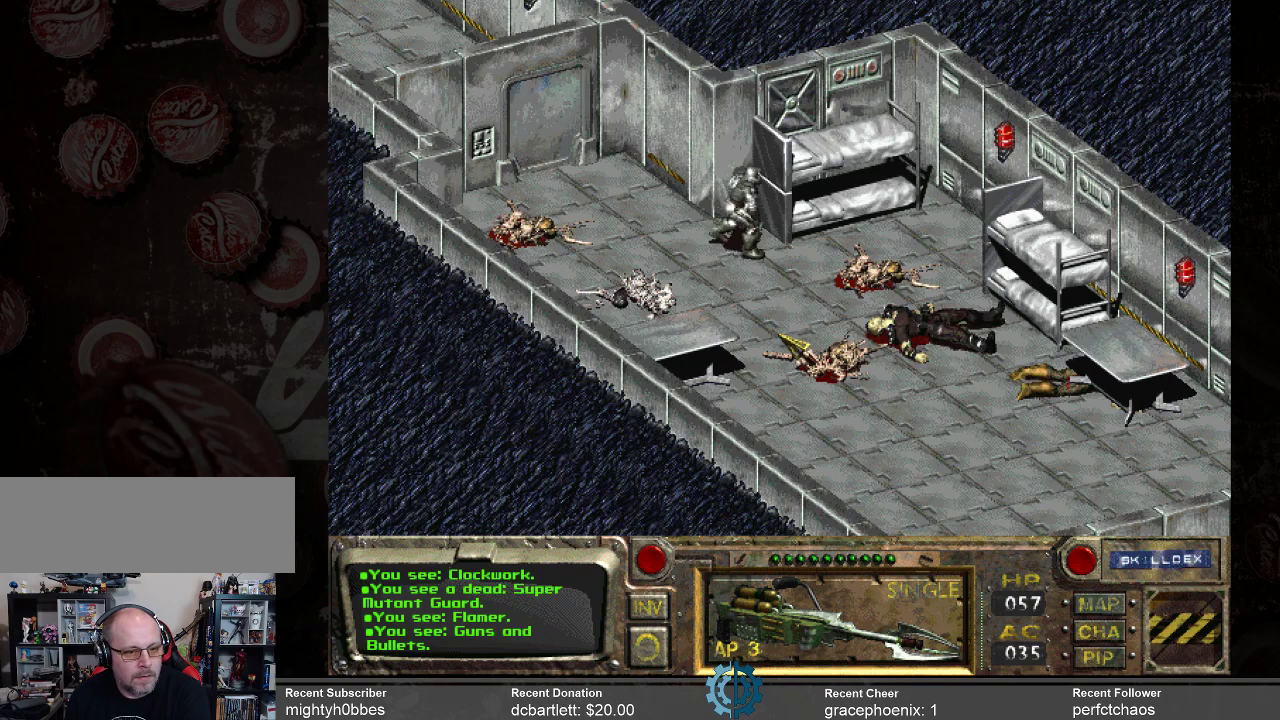
{"keys": [], "mouse": [], "events": []}
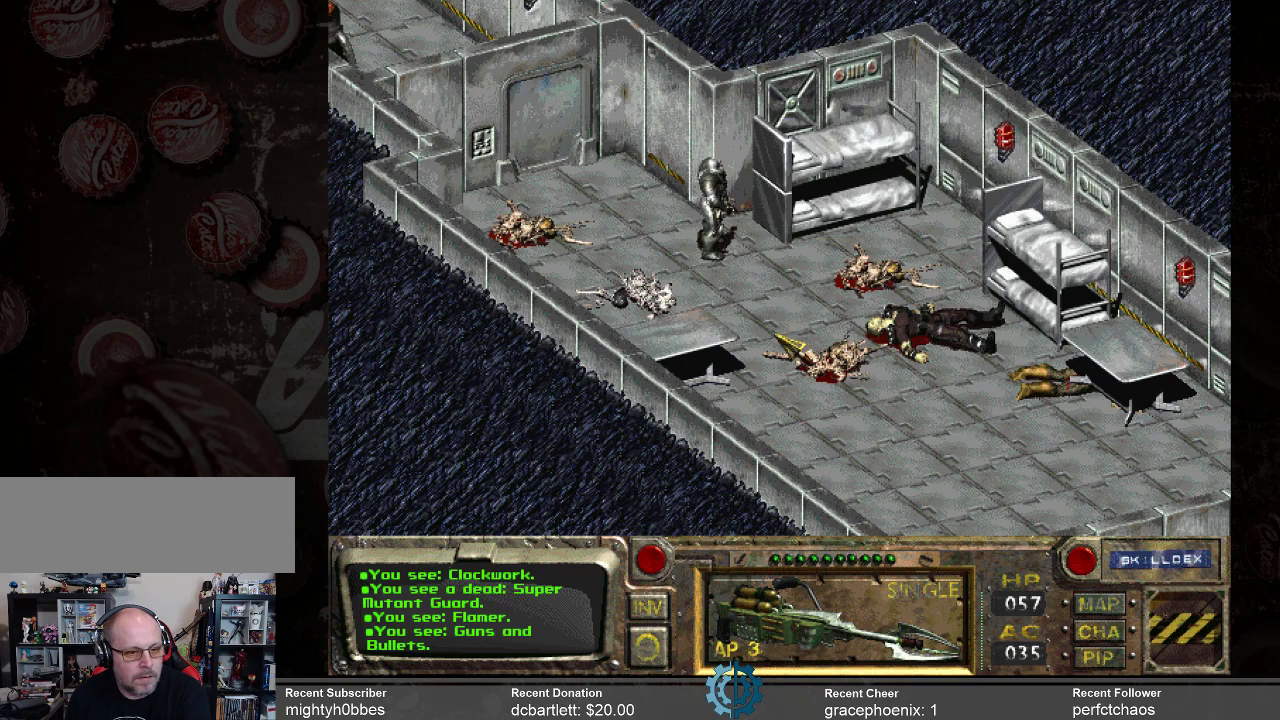
{"keys": [], "mouse": [], "events": []}
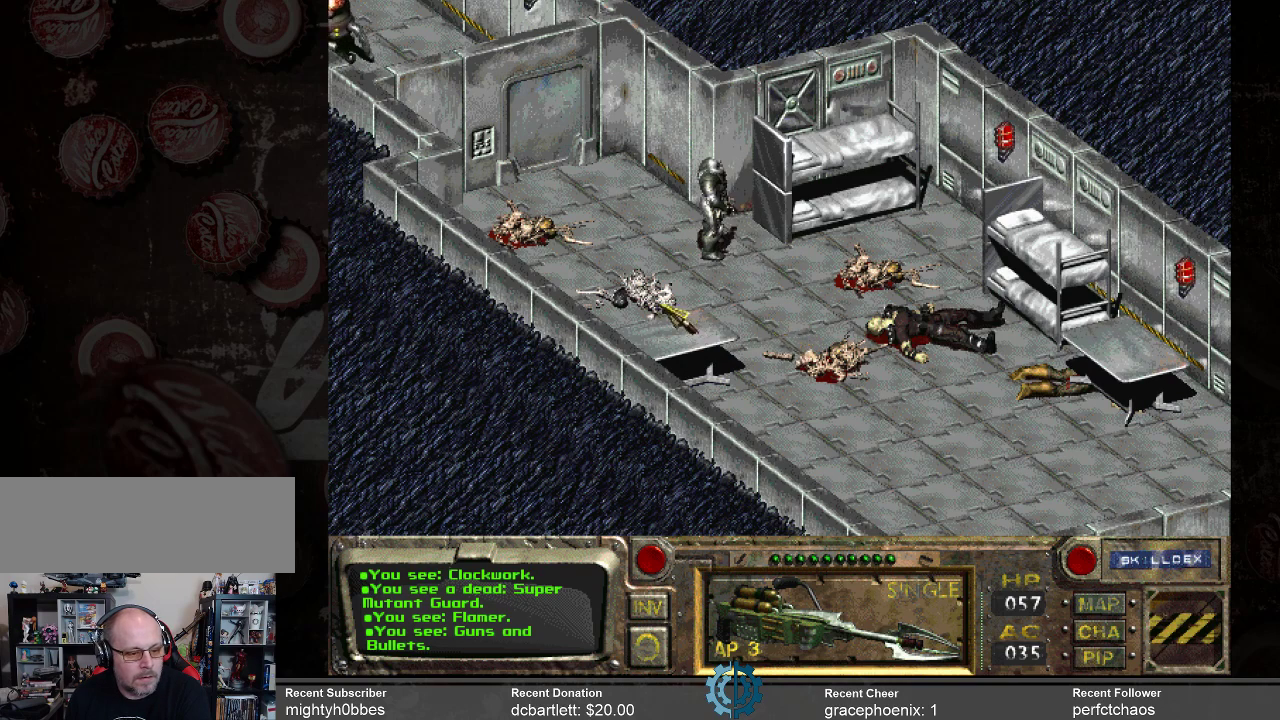
{"keys": [], "mouse": [], "events": []}
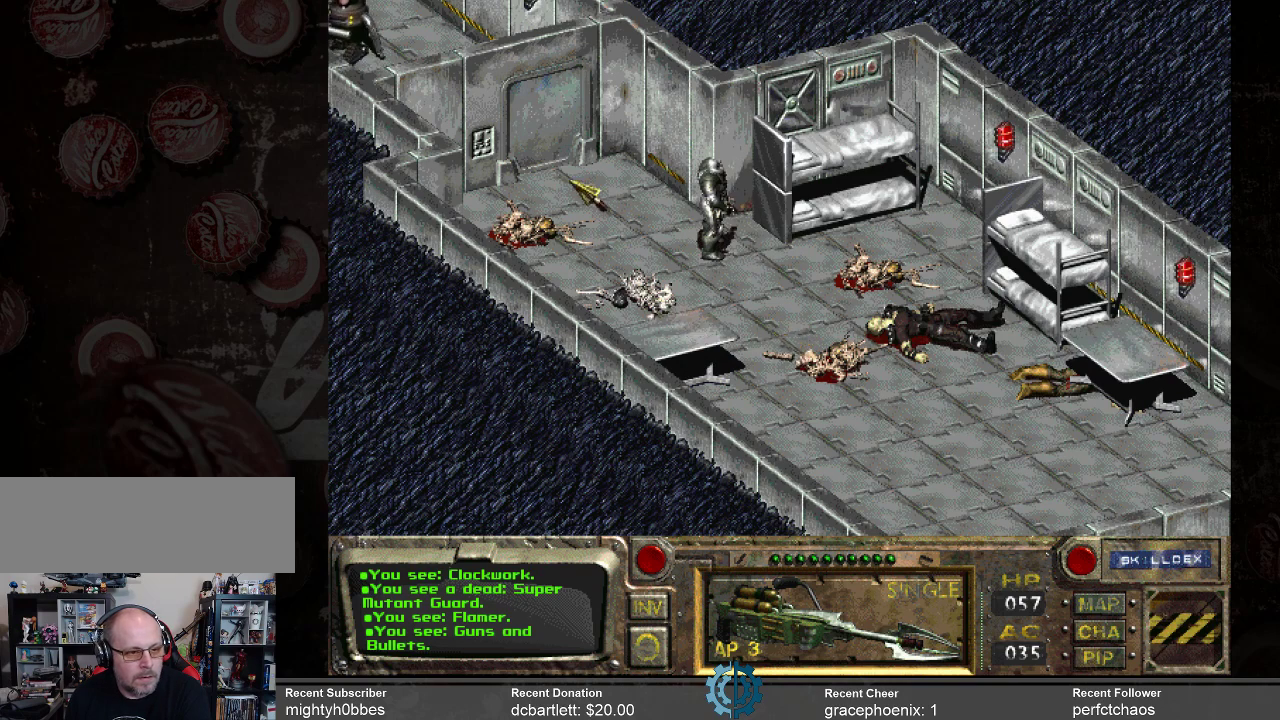
{"keys": [], "mouse": [], "events": [[267, "mouse_right", "down"], [367, "mouse_right", "up"]]}
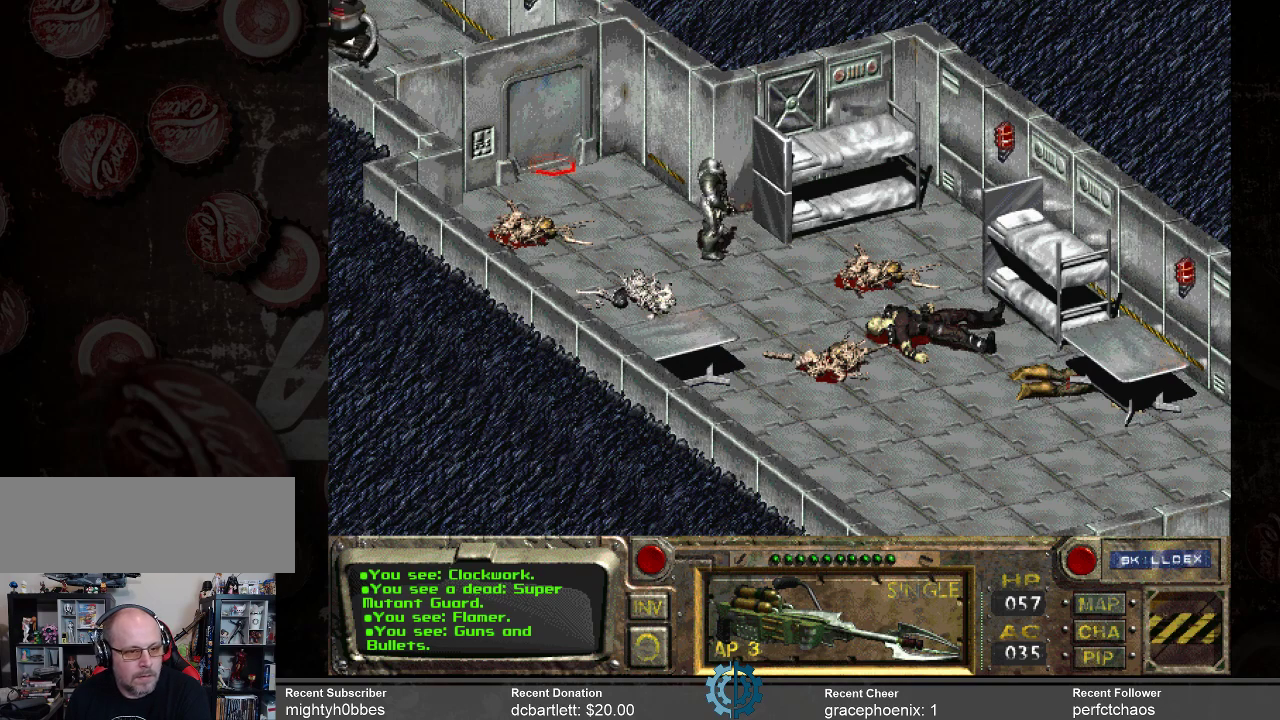
{"keys": [], "mouse": [], "events": [[100, "mouse_right", "down"], [200, "mouse_right", "up"]]}
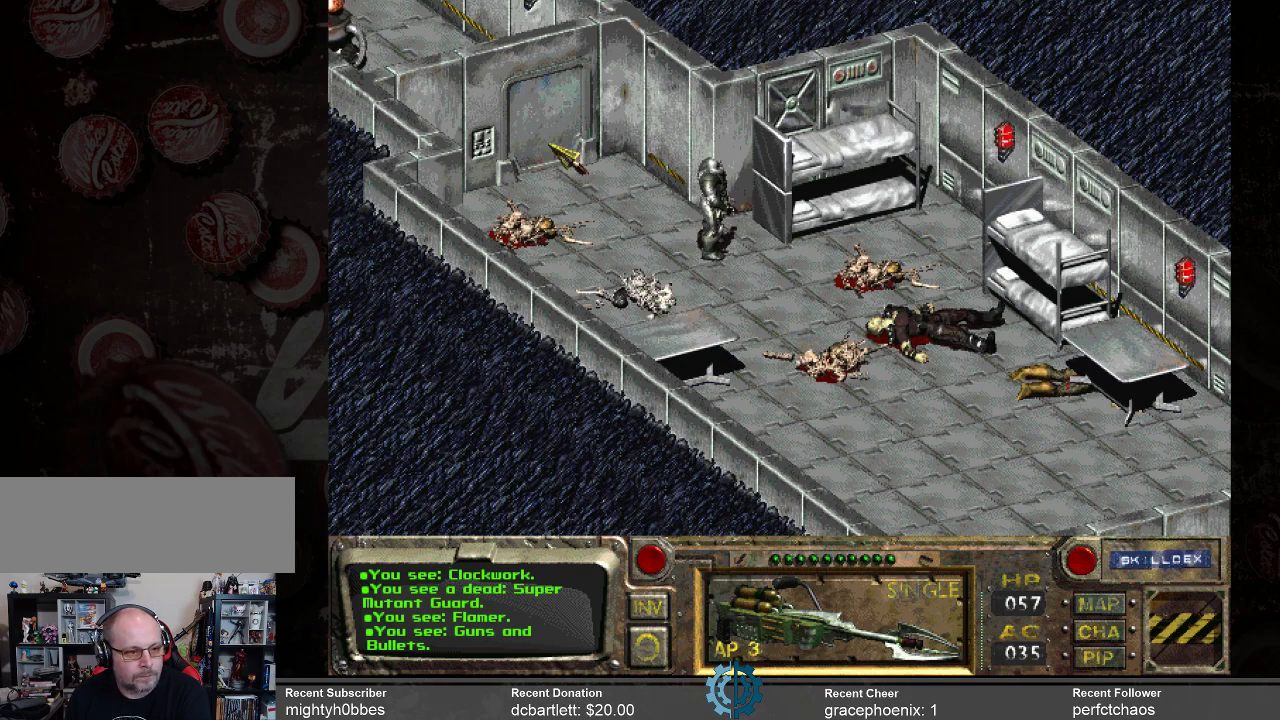
{"keys": [], "mouse": [], "events": []}
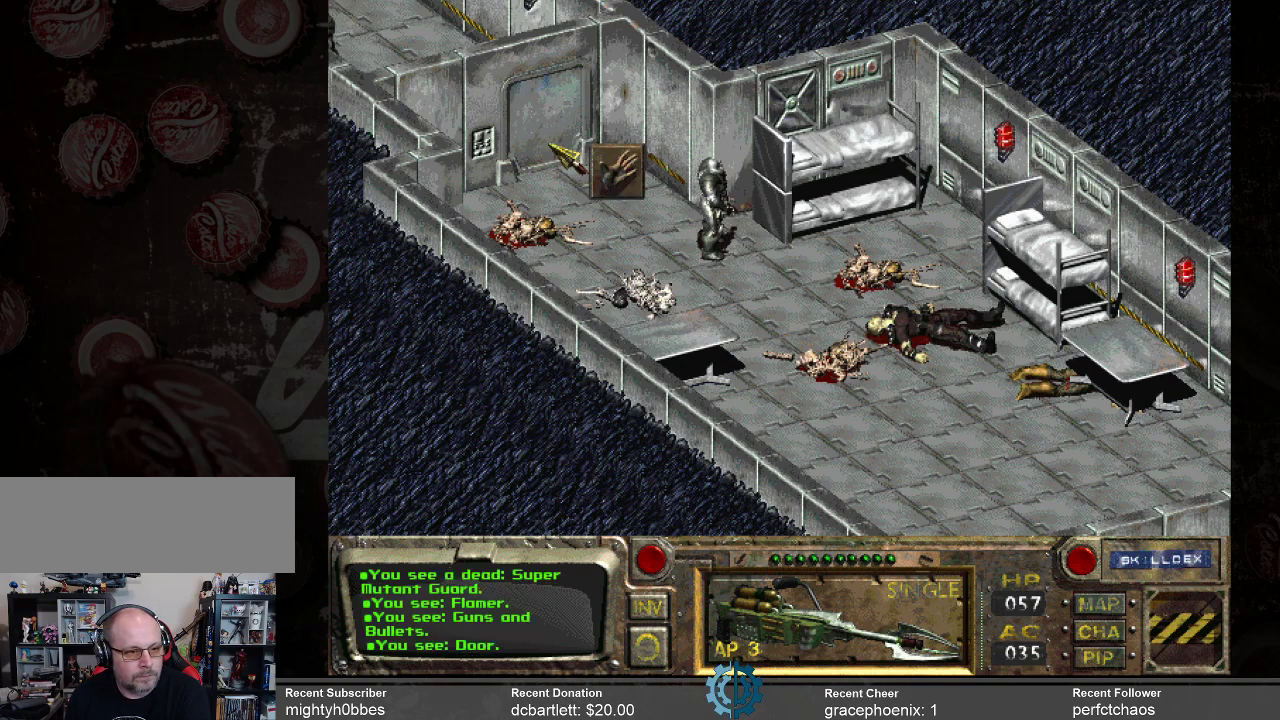
{"keys": [], "mouse": [], "events": [[134, "mouse_left", "down"], [234, "mouse_left", "up"]]}